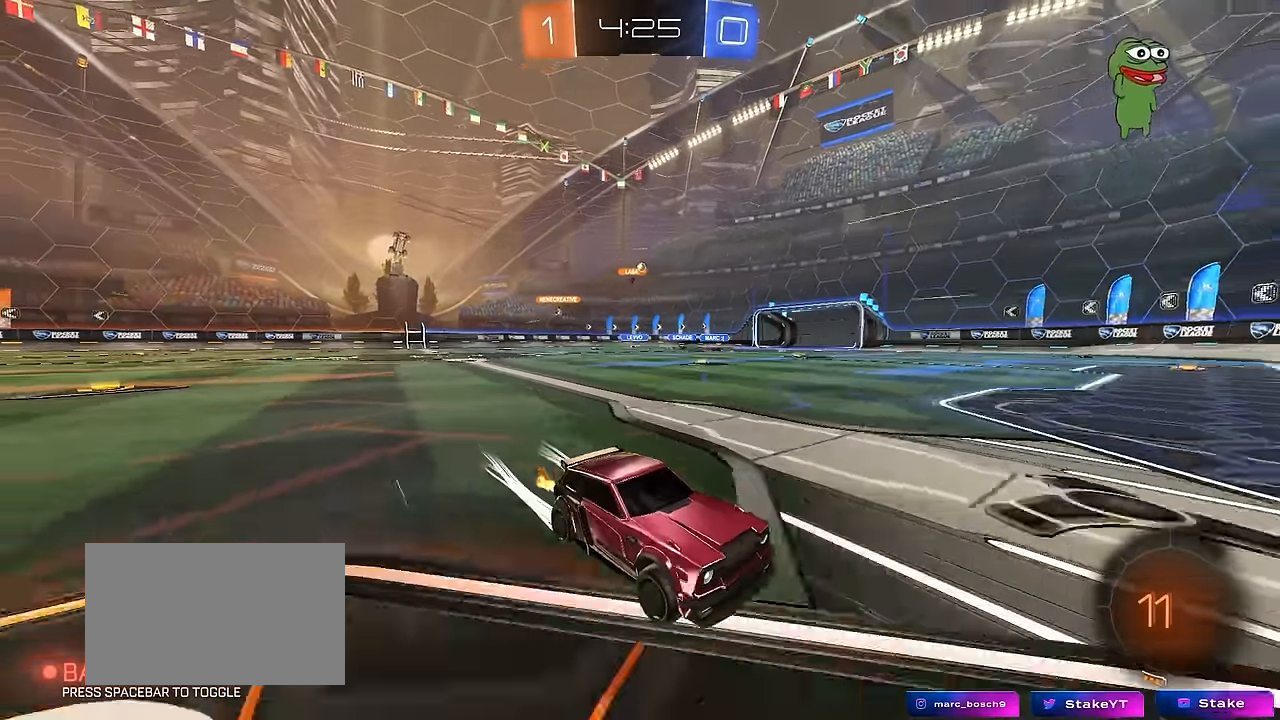
Gameplay with keyboard and mouse; each line is a JSON object with the keys and mouse buttons held at the frame after it. "events" lists presses ("down") and releases ("up") of "1", "2", "3", "4", "5", "a", "alt", "c", "caps_lock", "ctrl", "d", "e", "f", "g", "q", "r", "s", "shift", "space", "t", "tab", "v", "w", "x", "z", "mouse_left", "mouse_wheel" and "mouse_right" between this image and that frame as [ms after this image, input, new state], when the widget could be followed in between. "mouse_left", "mouse_wheel", "mouse_right" = the "left", "wheel", "right" buttons of the "mouse" list. No other keys are recorded. "wheel" means that the mouse wheel is clicked or scrolled. "mouse_move" is the direction in which the mouse moves at that frame (one of eight, or "still"), when it could be read.
{"keys": ["a", "w"], "mouse": [], "mouse_move": "still", "events": [[283, "shift", "up"]]}
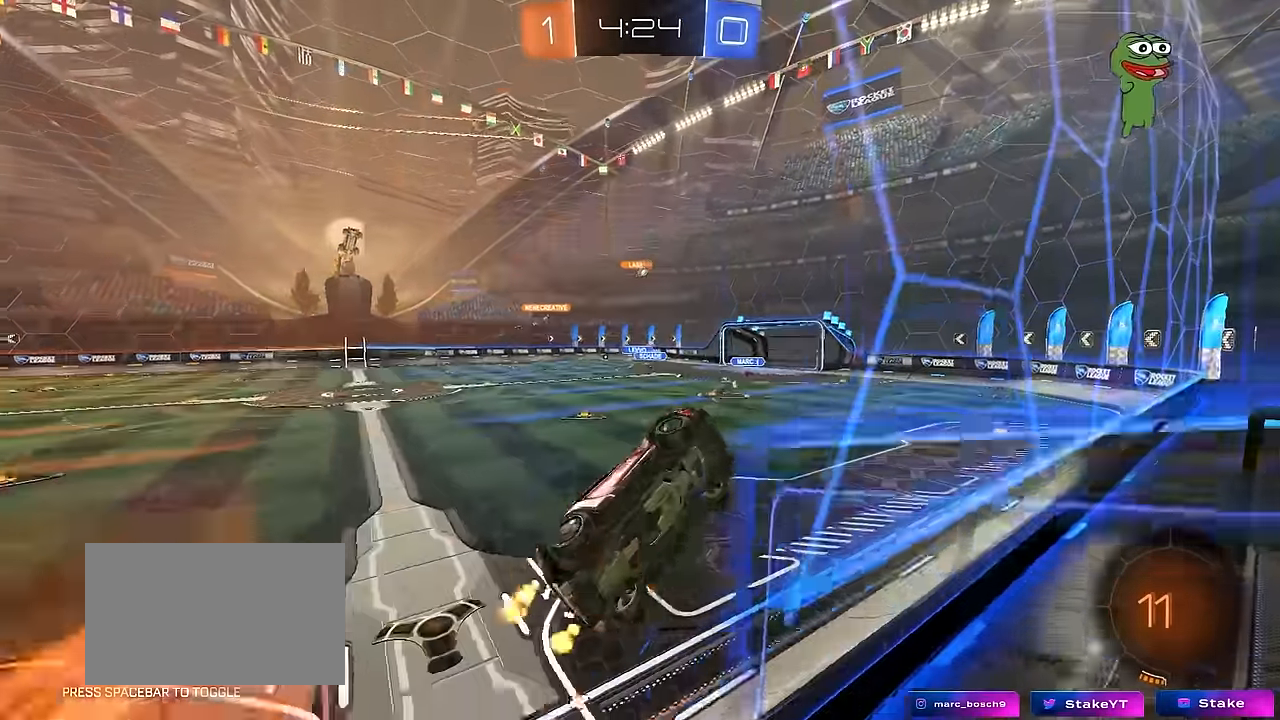
{"keys": ["a", "w"], "mouse": [], "mouse_move": "still", "events": [[17, "shift", "down"], [200, "shift", "up"]]}
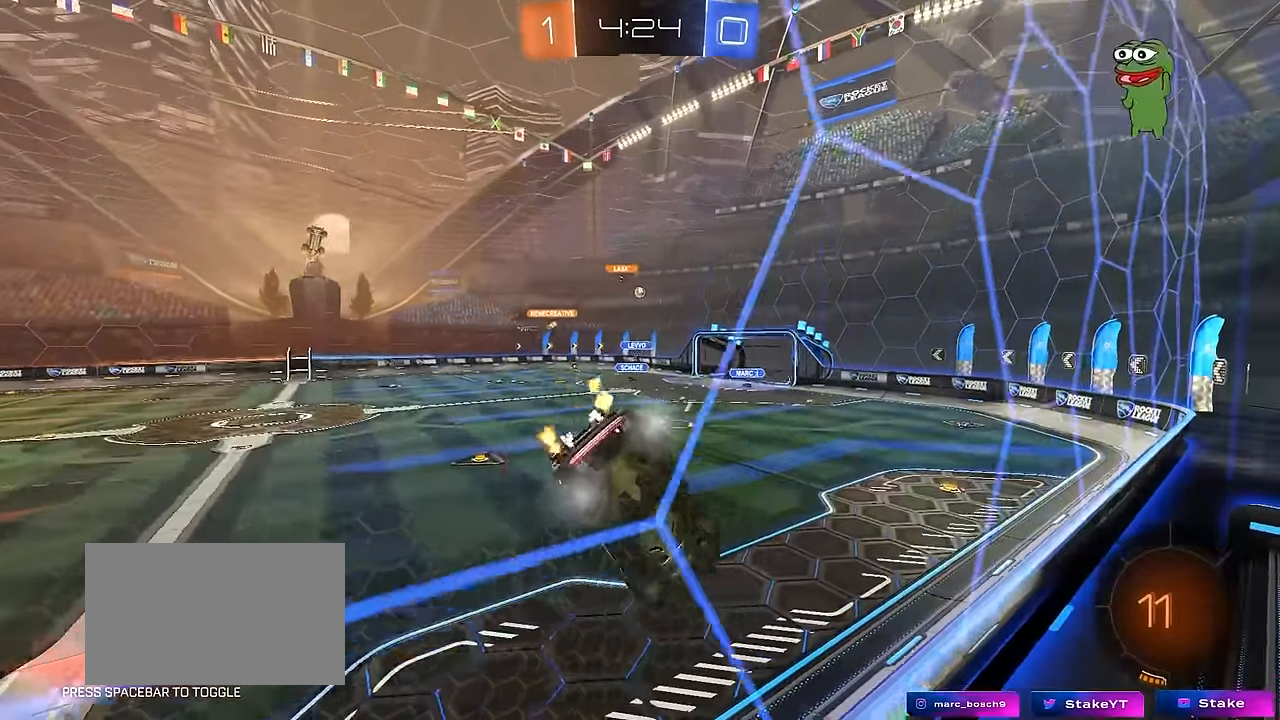
{"keys": ["a", "w"], "mouse": [], "mouse_move": "still", "events": []}
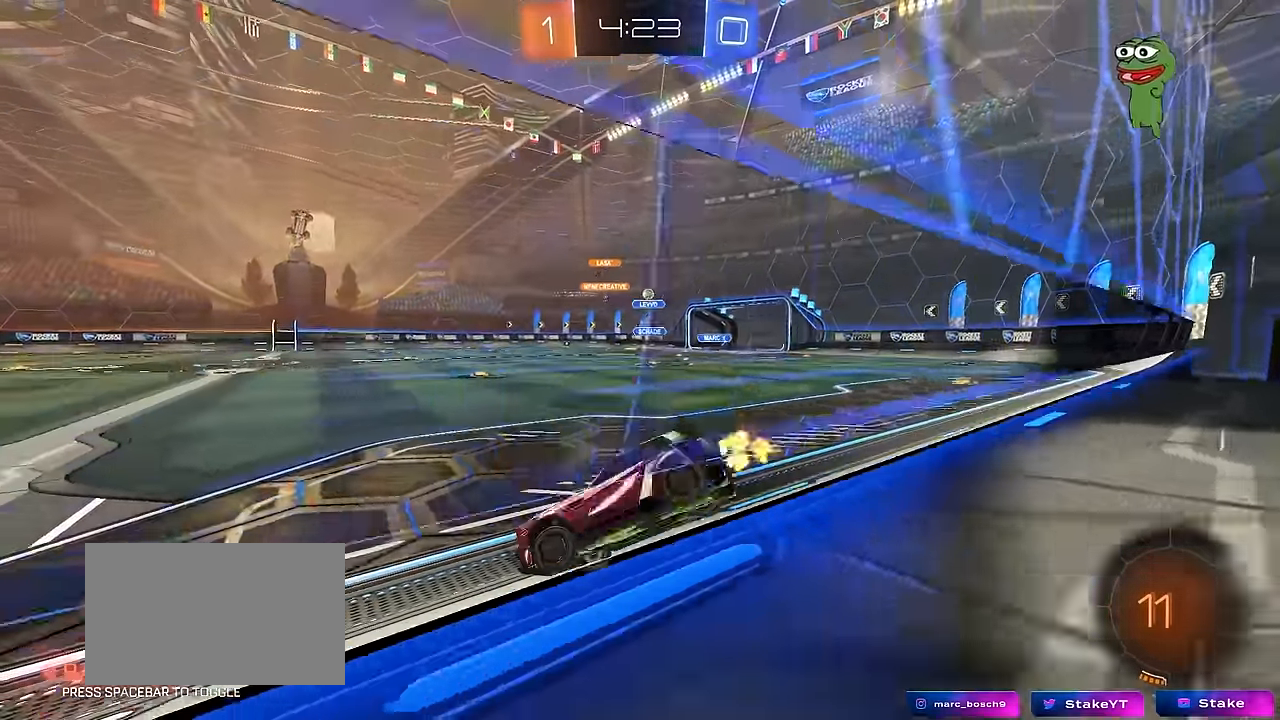
{"keys": ["d", "w"], "mouse": [], "mouse_move": "still", "events": [[133, "a", "up"], [183, "d", "down"], [283, "shift", "down"], [417, "shift", "up"]]}
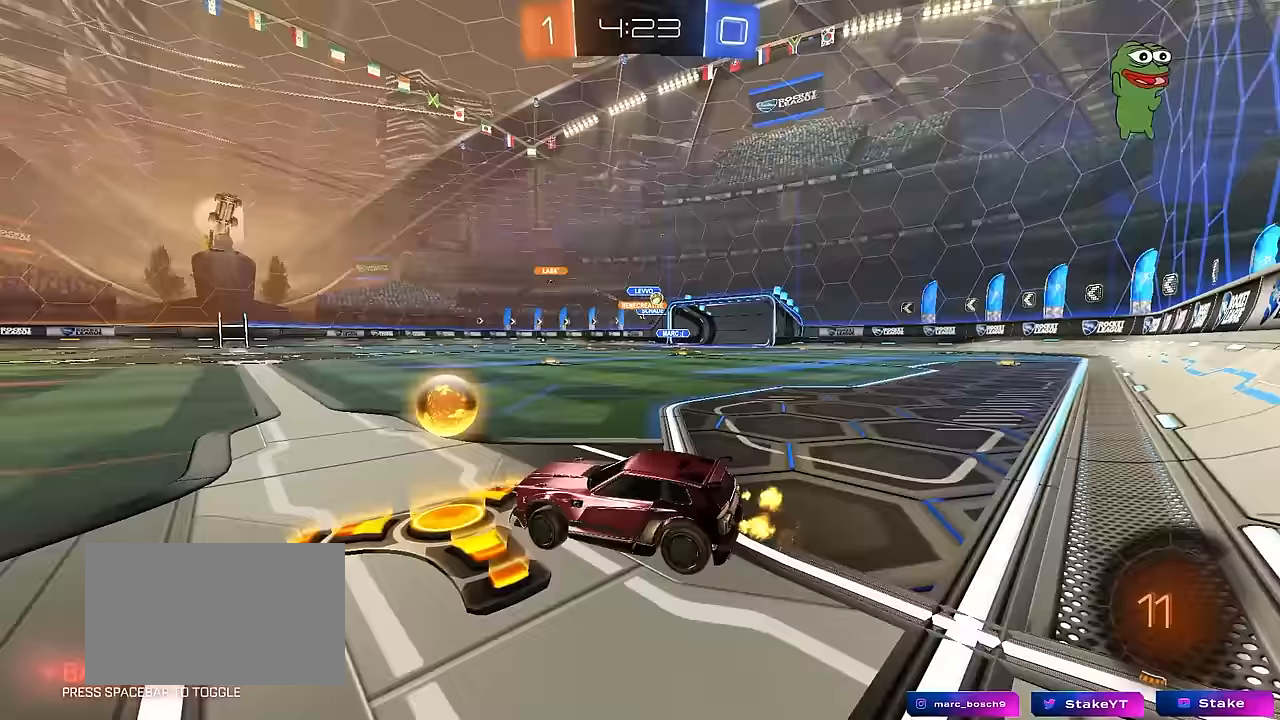
{"keys": ["d", "w"], "mouse": ["left"], "mouse_move": "down-left", "events": [[17, "shift", "down"], [100, "shift", "up"], [433, "mouse_left", "down"]]}
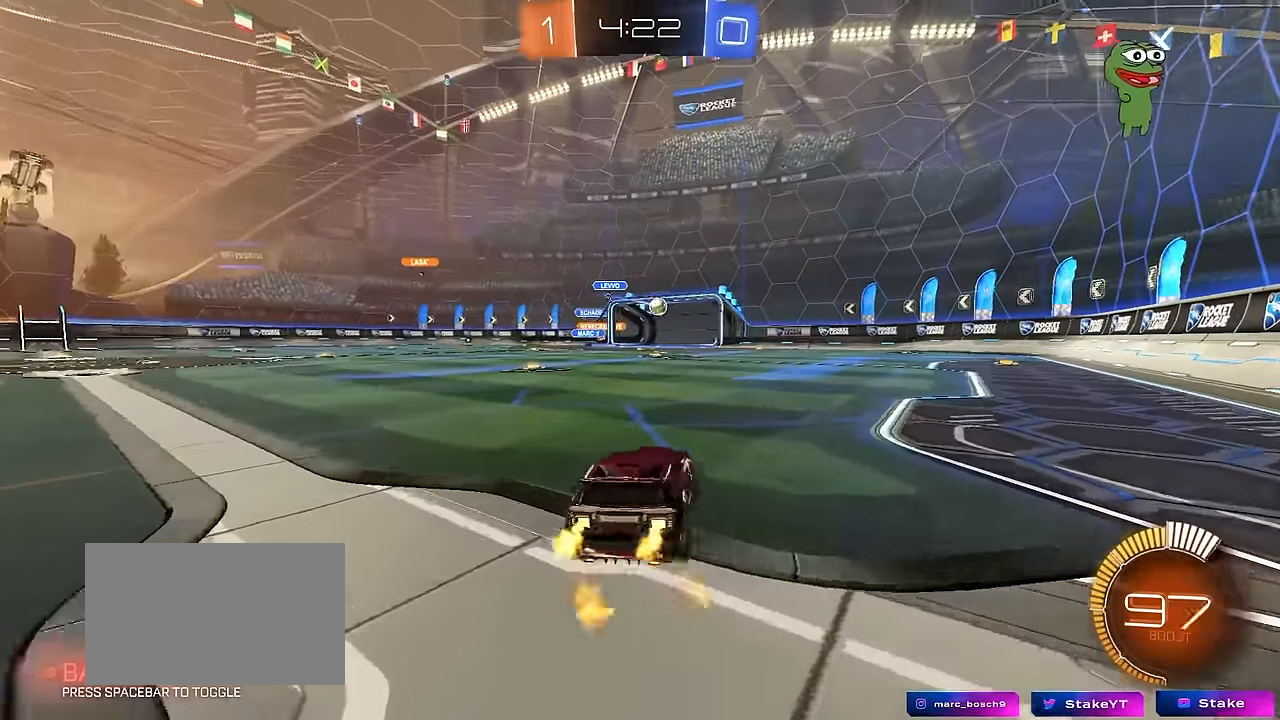
{"keys": ["w"], "mouse": ["left"], "mouse_move": "still", "events": [[350, "d", "up"]]}
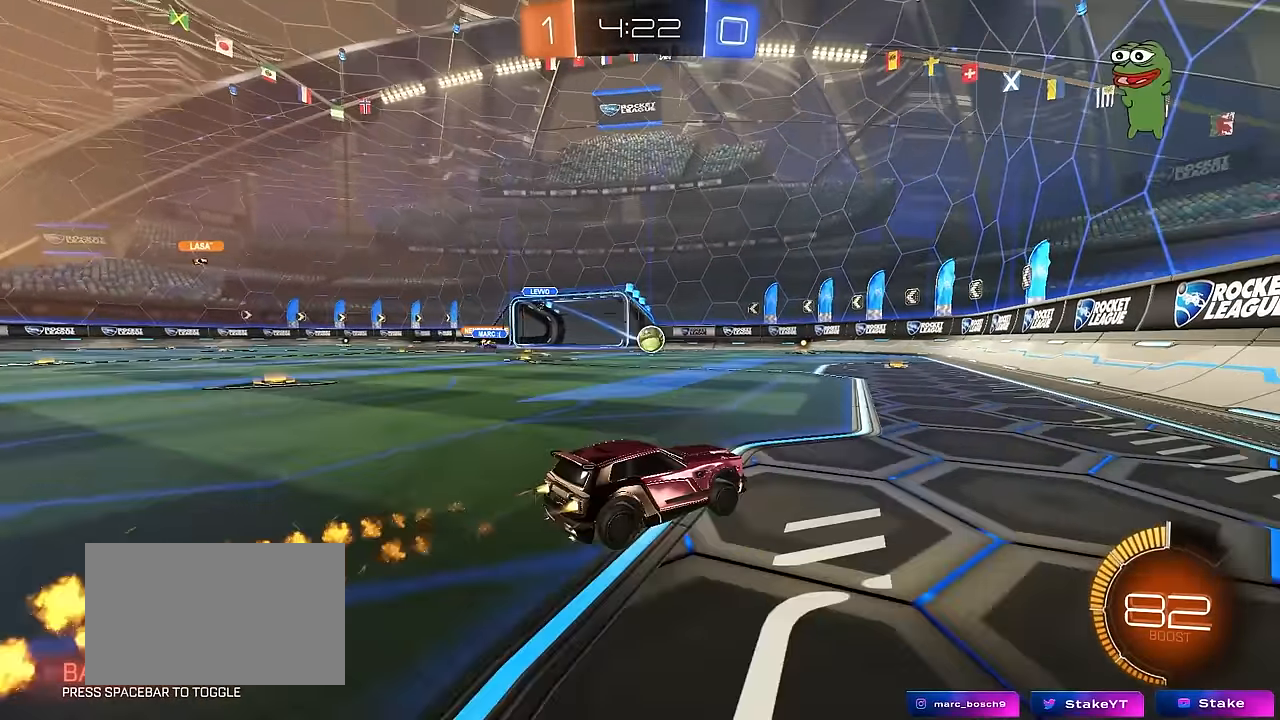
{"keys": ["a", "s"], "mouse": ["left"], "mouse_move": "still", "events": [[50, "d", "down"], [83, "mouse_right", "down"], [83, "w", "up"], [150, "a", "down"], [150, "d", "up"], [183, "mouse_left", "up"], [183, "s", "down"], [283, "shift", "down"], [333, "mouse_left", "down"], [367, "mouse_right", "up"], [367, "s", "up"], [367, "shift", "up"], [417, "s", "down"]]}
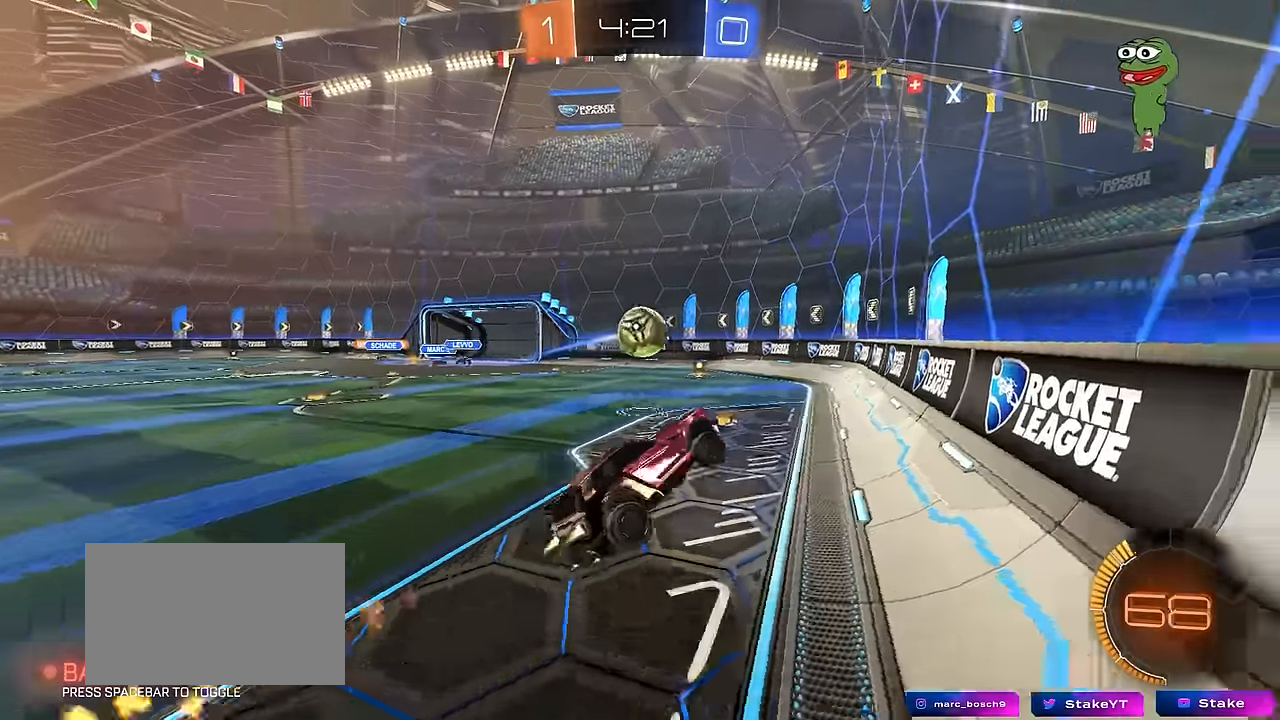
{"keys": ["w"], "mouse": ["right"], "mouse_move": "down-left", "events": [[67, "s", "up"], [200, "a", "up"], [250, "w", "down"], [333, "mouse_left", "up"], [333, "mouse_right", "down"]]}
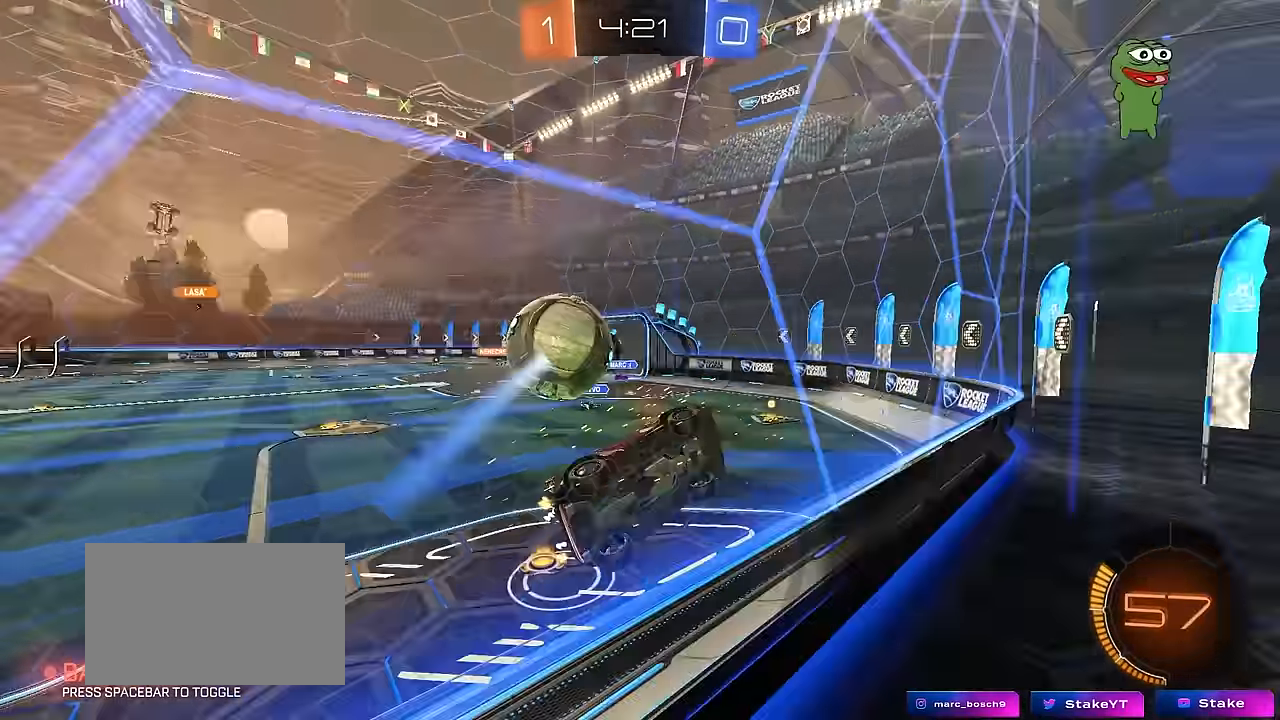
{"keys": ["a", "shift", "w"], "mouse": [], "mouse_move": "still", "events": [[33, "mouse_right", "up"], [67, "a", "down"], [117, "shift", "down"], [317, "shift", "up"], [450, "shift", "down"]]}
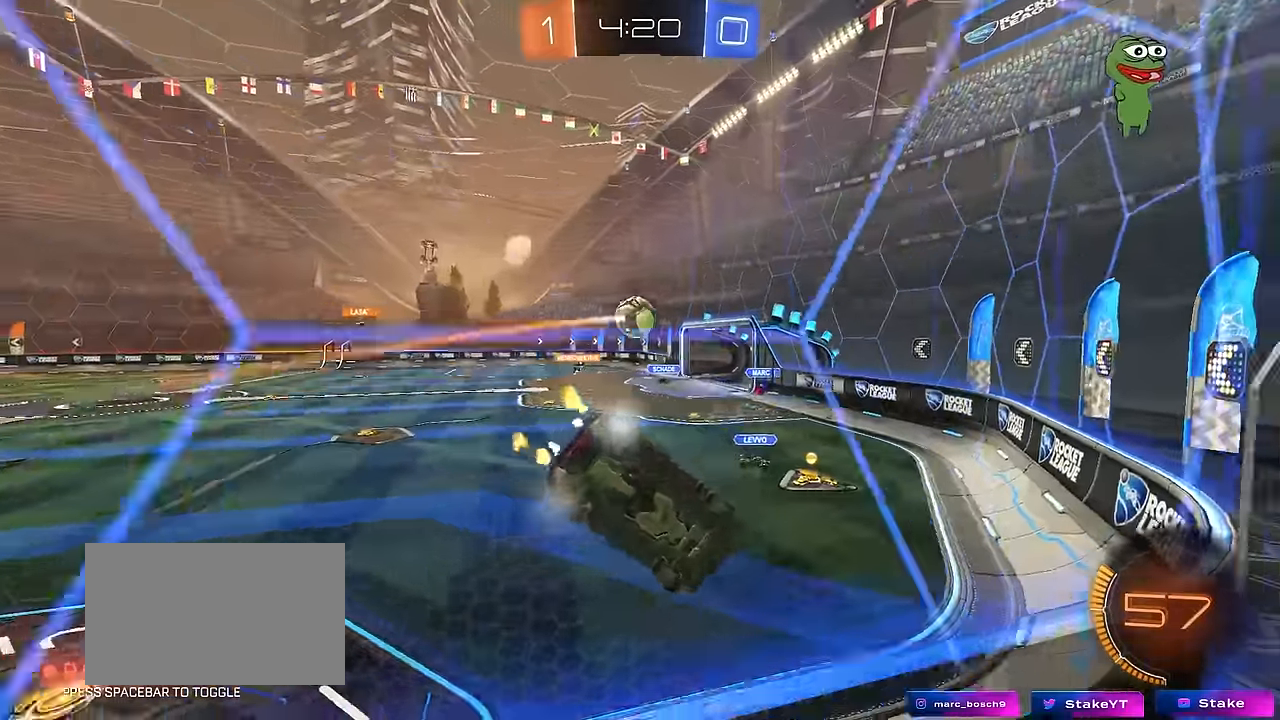
{"keys": ["w"], "mouse": [], "mouse_move": "still", "events": [[50, "shift", "up"], [283, "w", "up"], [383, "w", "down"], [417, "a", "up"]]}
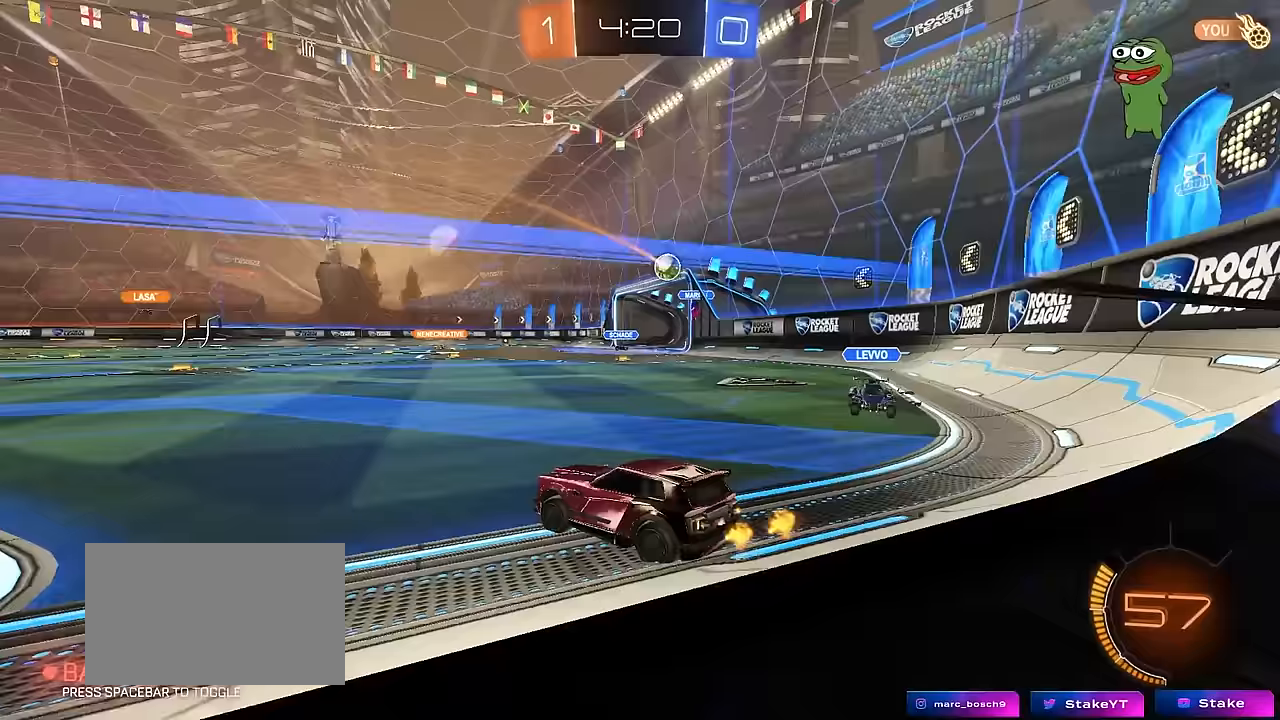
{"keys": ["w"], "mouse": [], "mouse_move": "still", "events": [[17, "a", "down"], [100, "a", "up"]]}
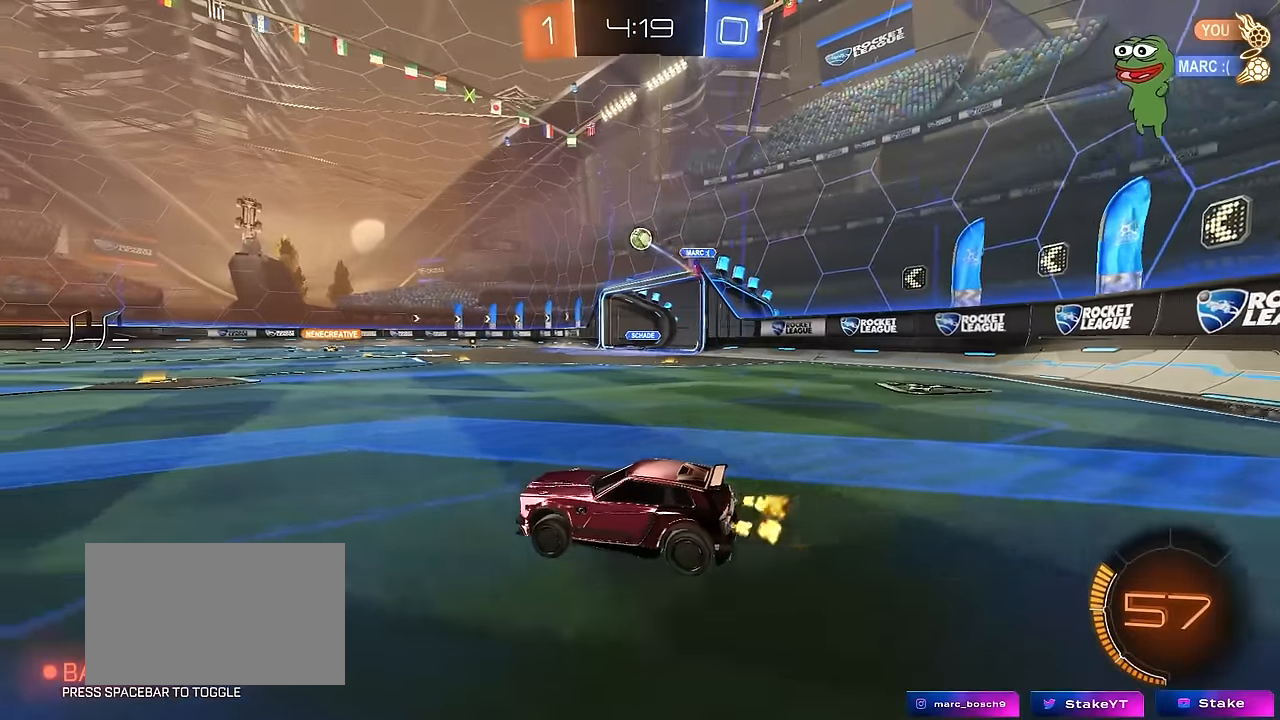
{"keys": ["a", "s", "shift"], "mouse": ["right"], "mouse_move": "up", "events": [[67, "d", "down"], [167, "mouse_left", "down"], [217, "d", "up"], [217, "mouse_right", "down"], [267, "a", "down"], [267, "shift", "down"], [400, "s", "down"], [400, "w", "up"], [500, "mouse_left", "up"]]}
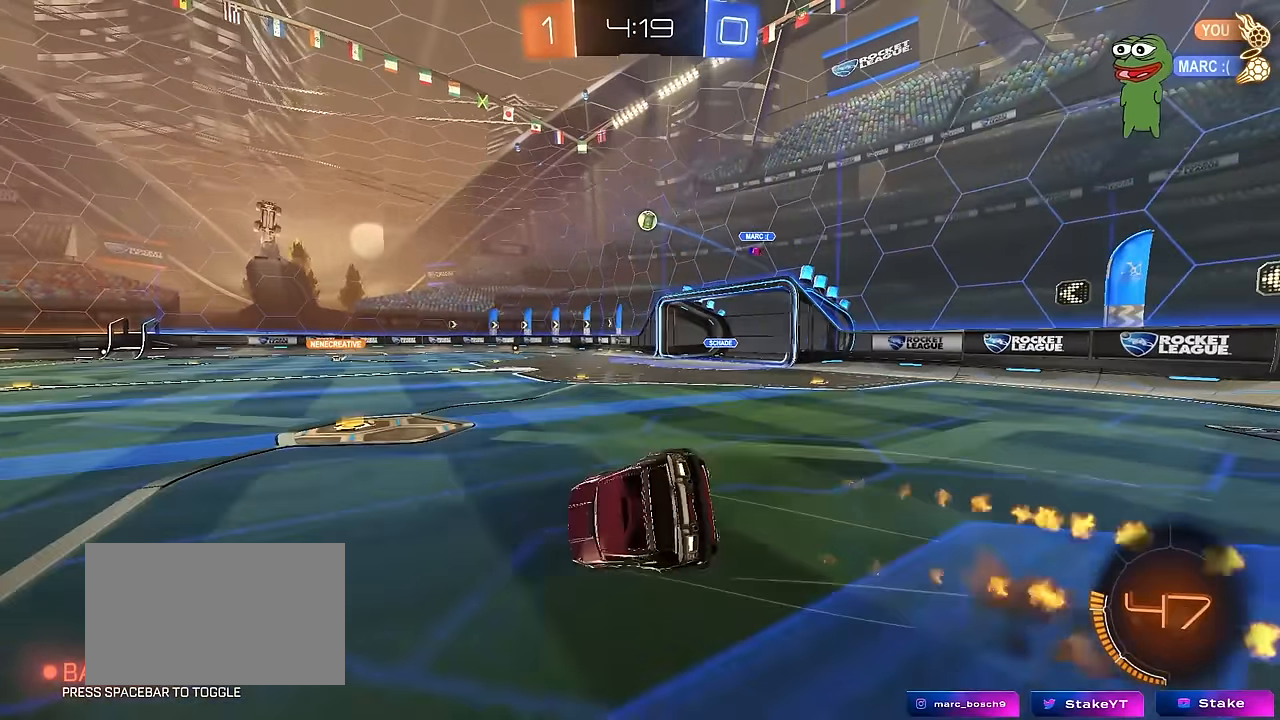
{"keys": ["a", "s", "shift"], "mouse": [], "mouse_move": "still", "events": [[50, "mouse_right", "up"], [233, "space", "down"], [283, "s", "up"], [367, "s", "down"], [367, "space", "up"]]}
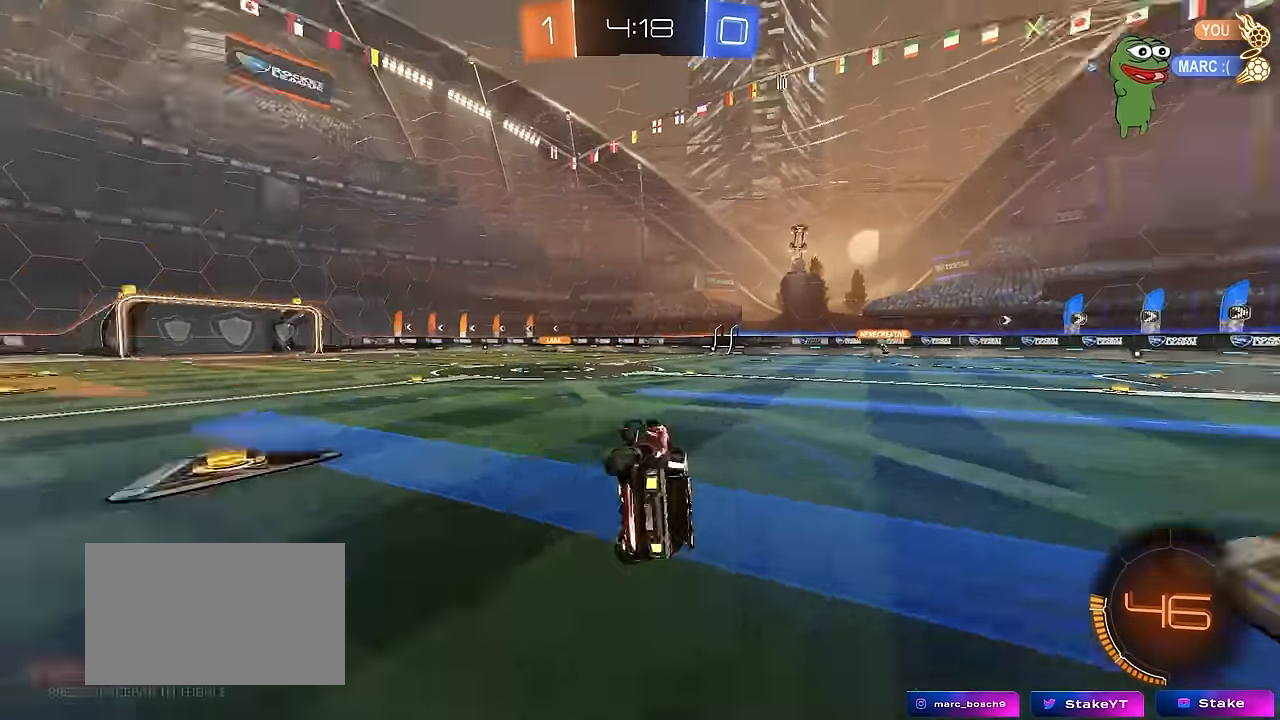
{"keys": ["d", "w"], "mouse": [], "mouse_move": "still", "events": [[17, "space", "down"], [67, "shift", "up"], [117, "s", "up"], [150, "a", "up"], [150, "space", "up"], [300, "w", "down"], [350, "d", "down"]]}
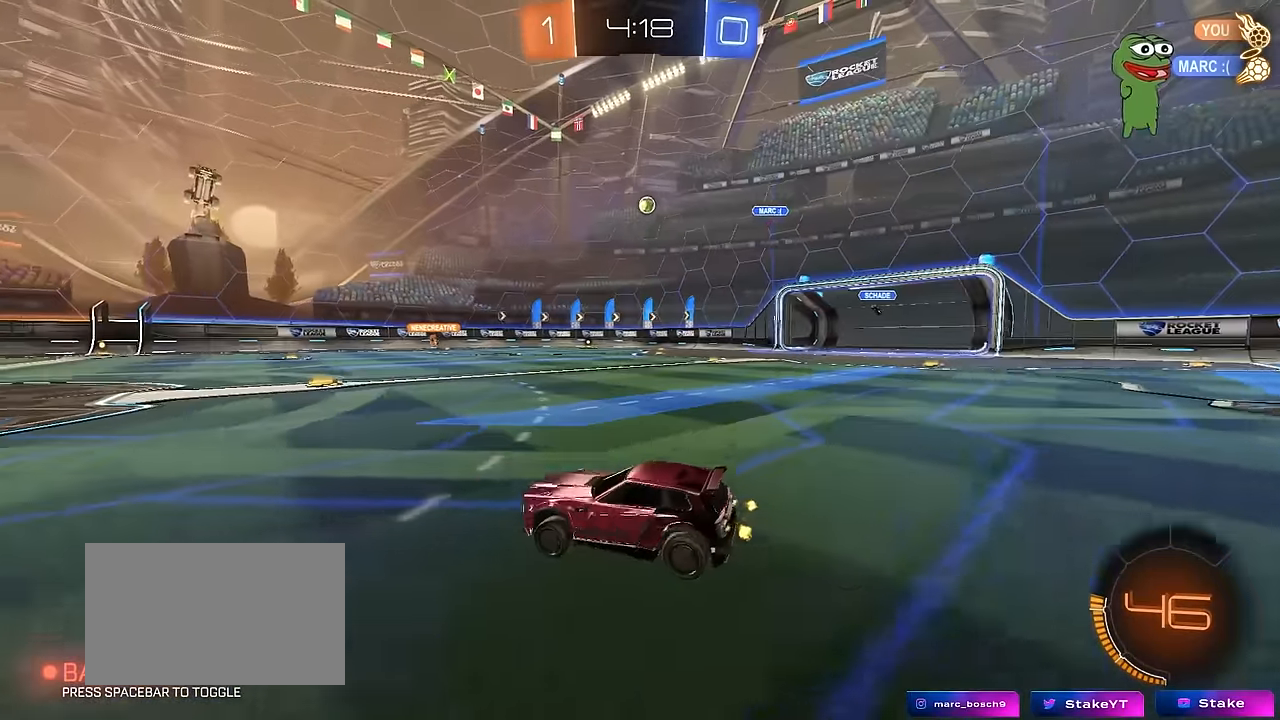
{"keys": ["d"], "mouse": [], "mouse_move": "still", "events": [[67, "d", "up"], [350, "w", "up"], [450, "d", "down"]]}
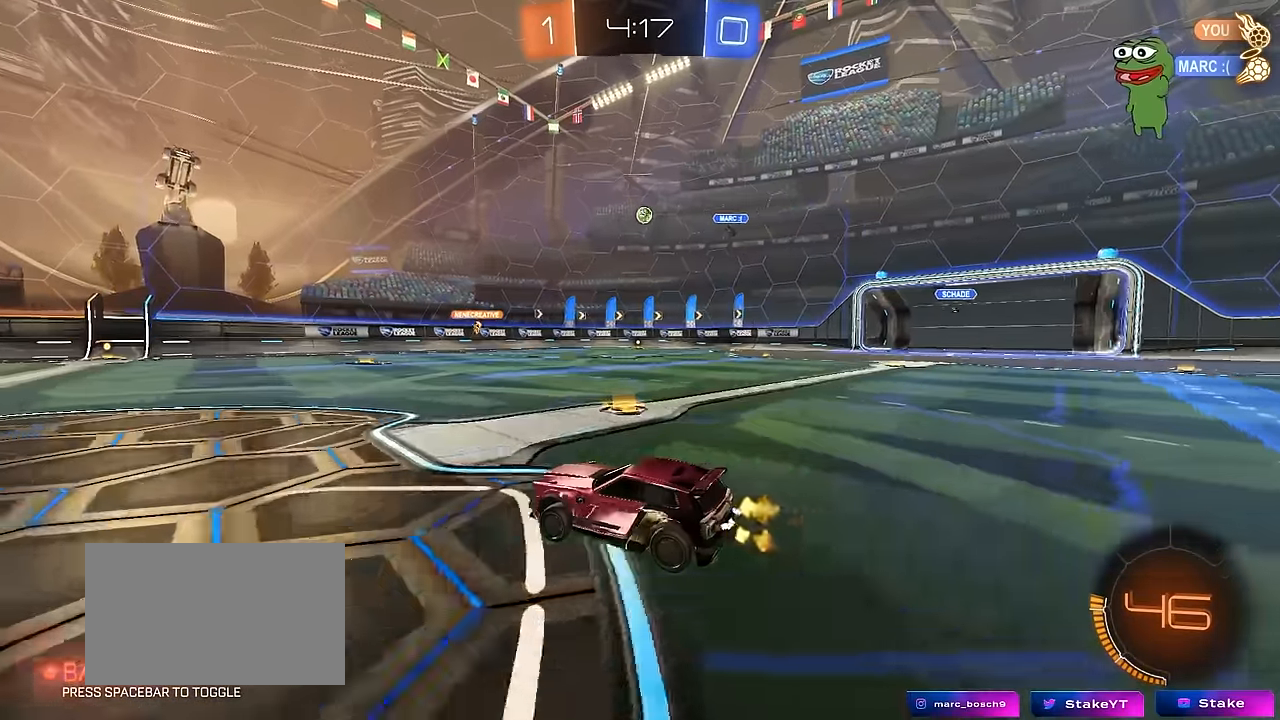
{"keys": ["d"], "mouse": [], "mouse_move": "still", "events": [[100, "w", "down"], [233, "d", "up"], [383, "w", "up"], [417, "d", "down"]]}
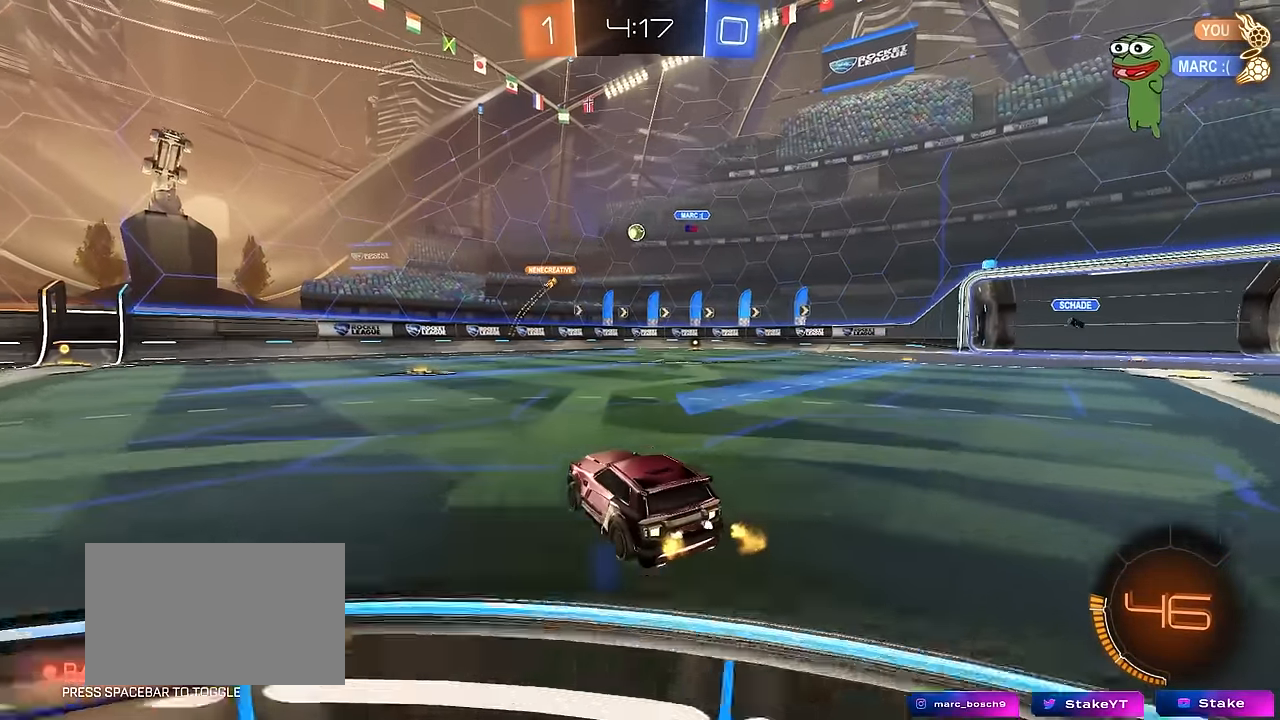
{"keys": ["w"], "mouse": [], "mouse_move": "still", "events": [[100, "d", "up"], [150, "w", "down"], [200, "d", "down"], [383, "d", "up"]]}
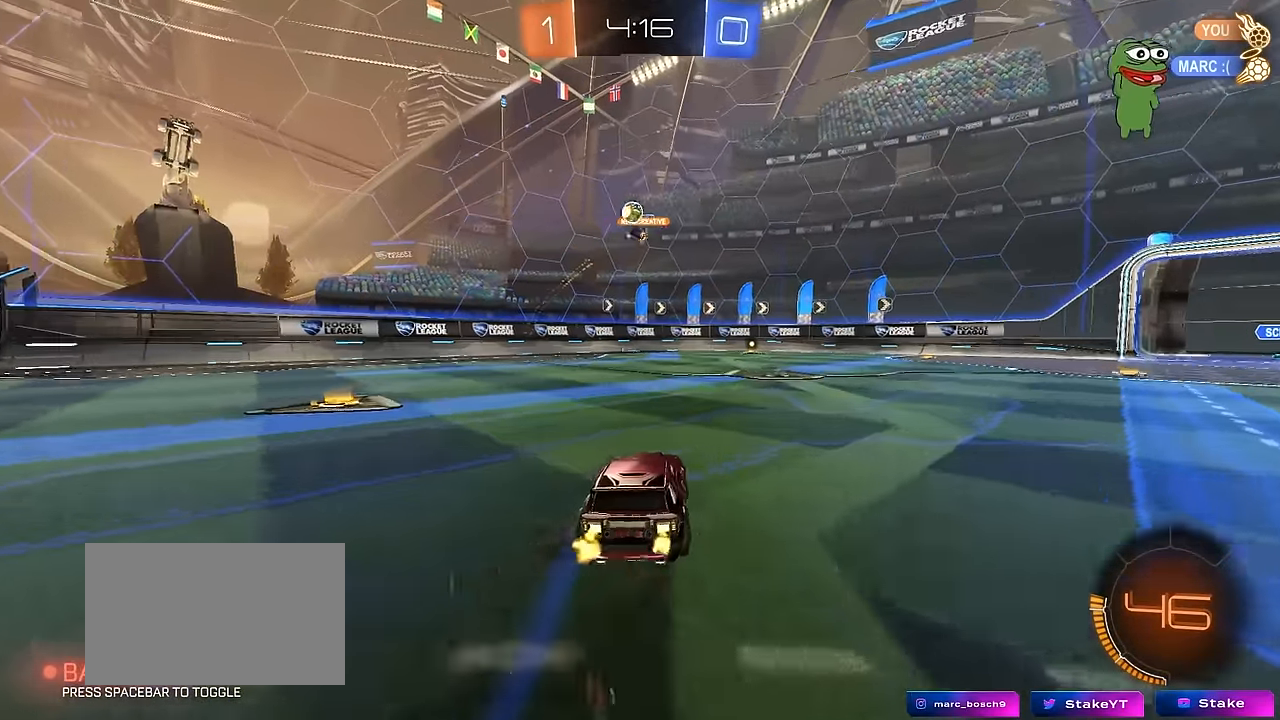
{"keys": ["a", "shift"], "mouse": [], "mouse_move": "still", "events": [[83, "a", "down"], [83, "w", "up"], [133, "a", "up"], [133, "d", "down"], [217, "a", "down"], [217, "d", "up"], [217, "s", "down"], [400, "s", "up"], [450, "shift", "down"]]}
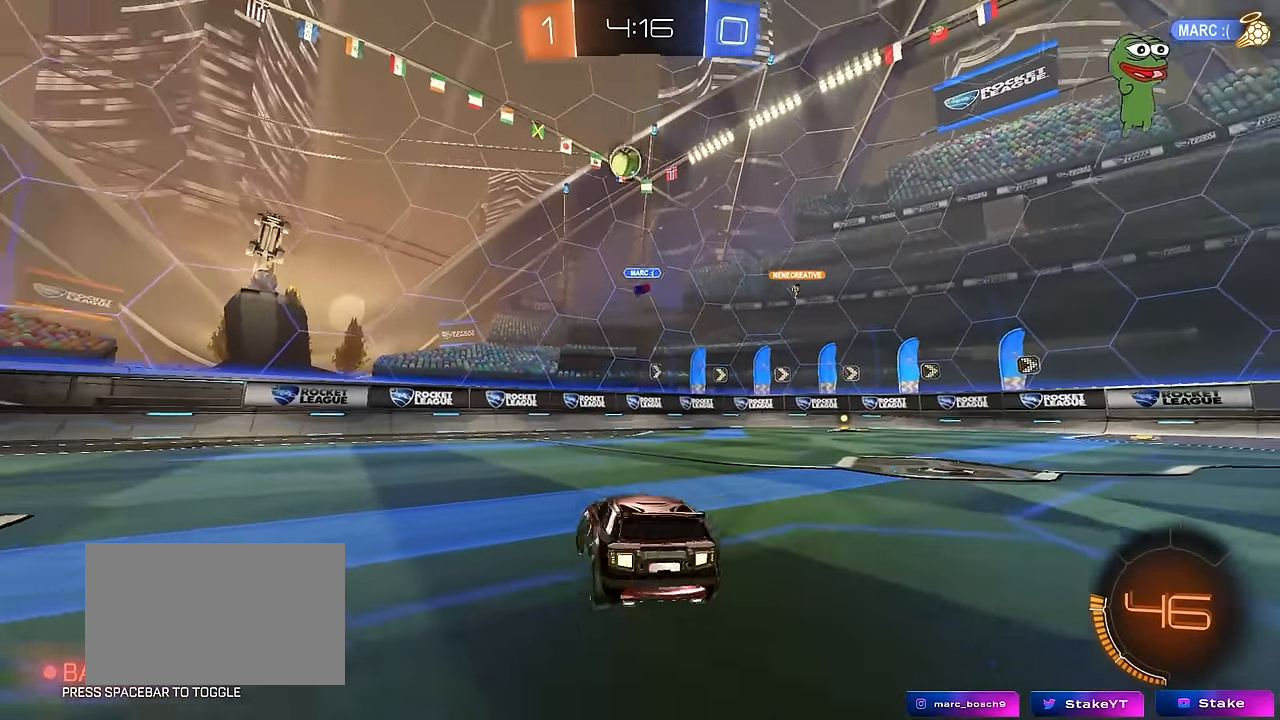
{"keys": ["a", "w"], "mouse": [], "mouse_move": "still", "events": [[50, "w", "down"], [83, "shift", "up"], [133, "space", "down"], [283, "space", "up"]]}
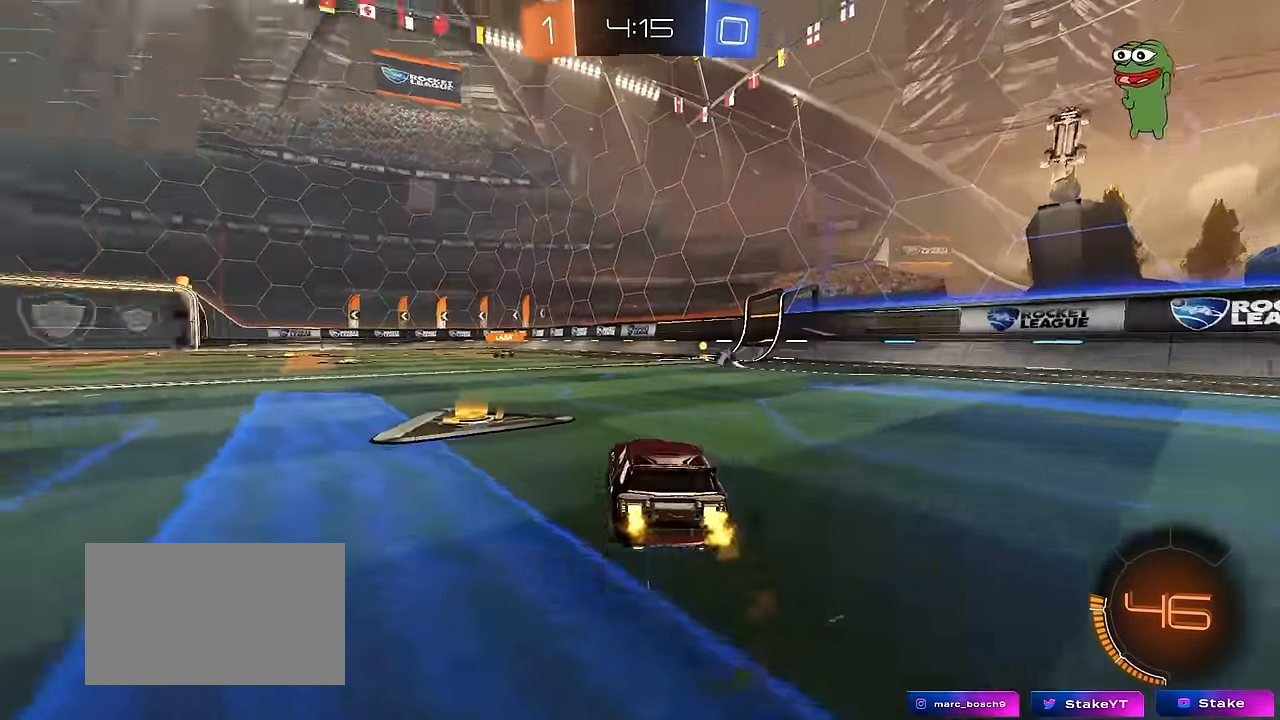
{"keys": ["a", "shift", "w"], "mouse": ["left"], "mouse_move": "still", "events": [[17, "mouse_left", "down"], [200, "a", "up"], [333, "d", "down"], [333, "mouse_right", "down"], [433, "a", "down"], [433, "d", "up"], [433, "mouse_right", "up"], [433, "shift", "down"]]}
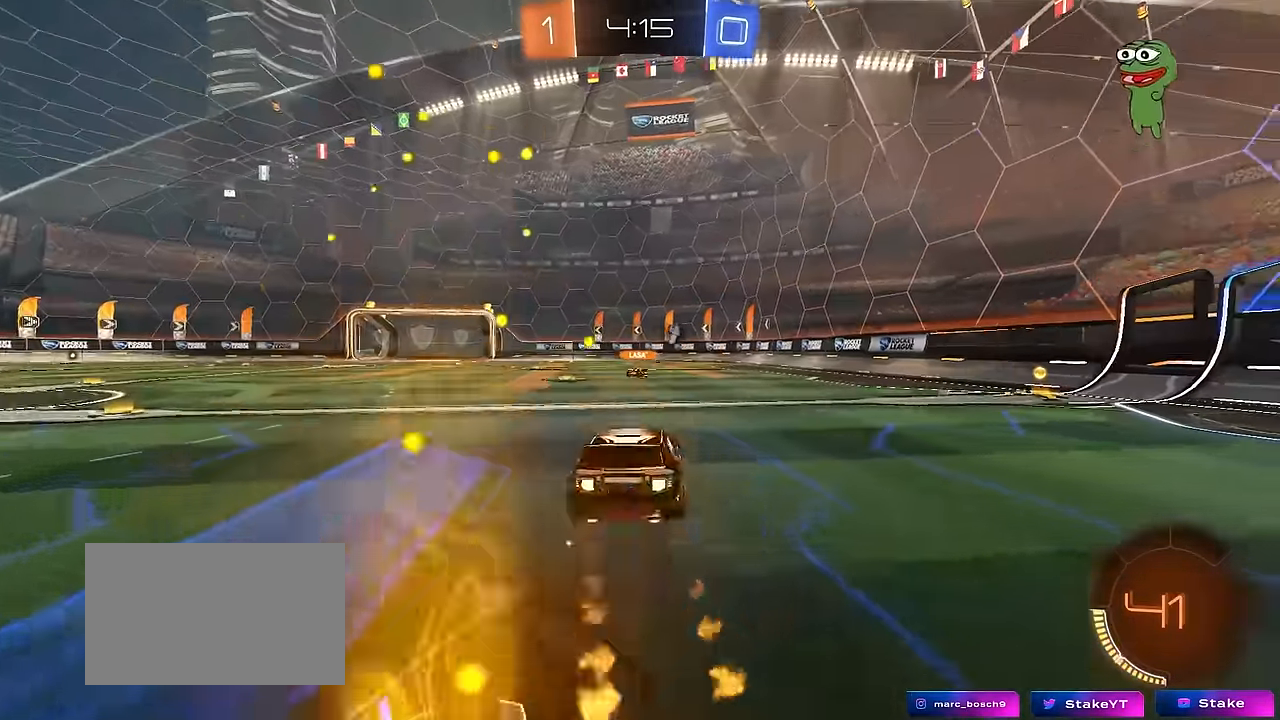
{"keys": ["a", "shift"], "mouse": [], "mouse_move": "still", "events": [[33, "mouse_right", "down"], [83, "s", "down"], [83, "w", "up"], [217, "mouse_right", "up"], [450, "s", "up"], [500, "mouse_left", "up"]]}
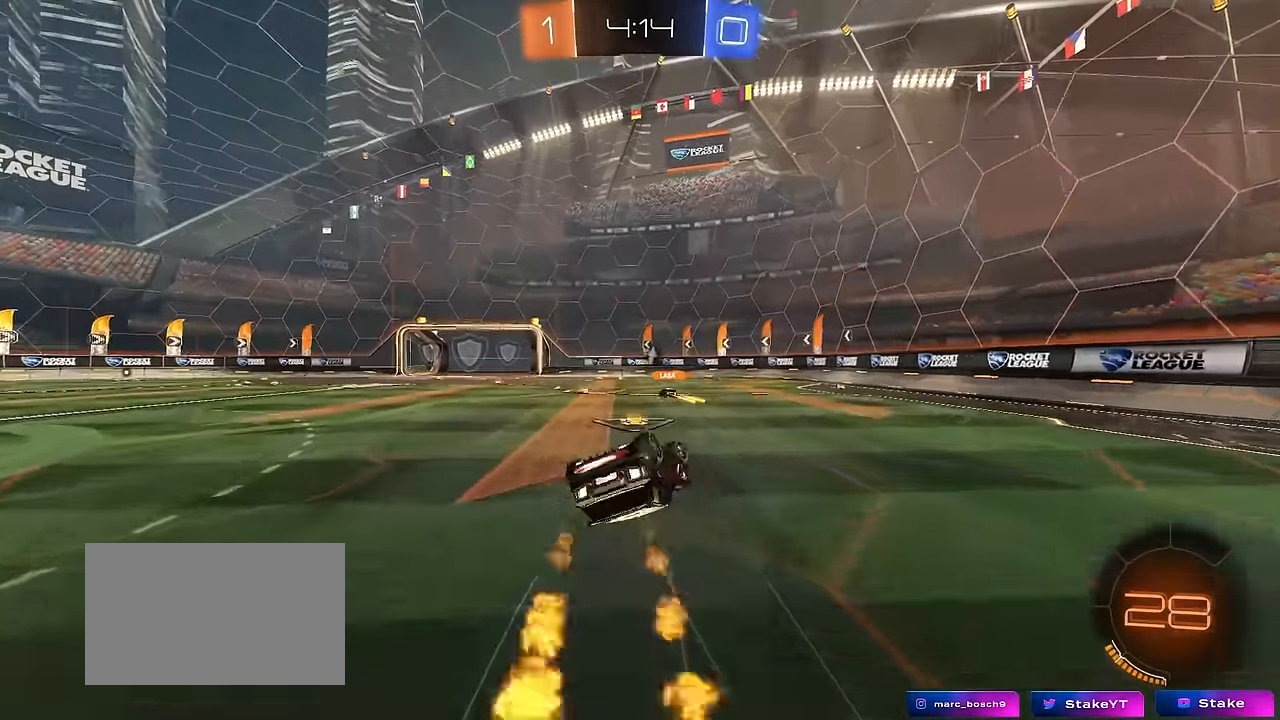
{"keys": [], "mouse": [], "mouse_move": "still", "events": [[100, "s", "down"], [283, "shift", "up"], [333, "s", "up"], [383, "a", "up"]]}
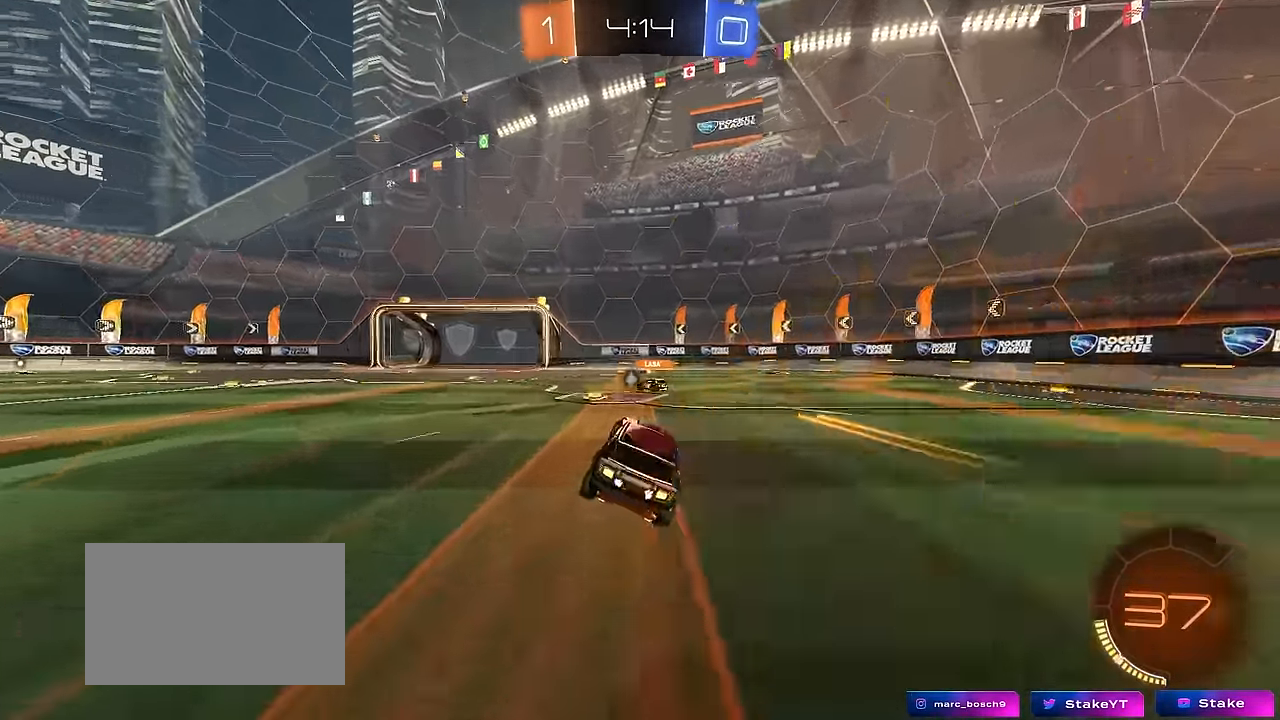
{"keys": ["a", "w"], "mouse": [], "mouse_move": "still", "events": [[17, "space", "down"], [67, "w", "down"], [150, "d", "down"], [200, "space", "up"], [250, "d", "up"], [433, "a", "down"]]}
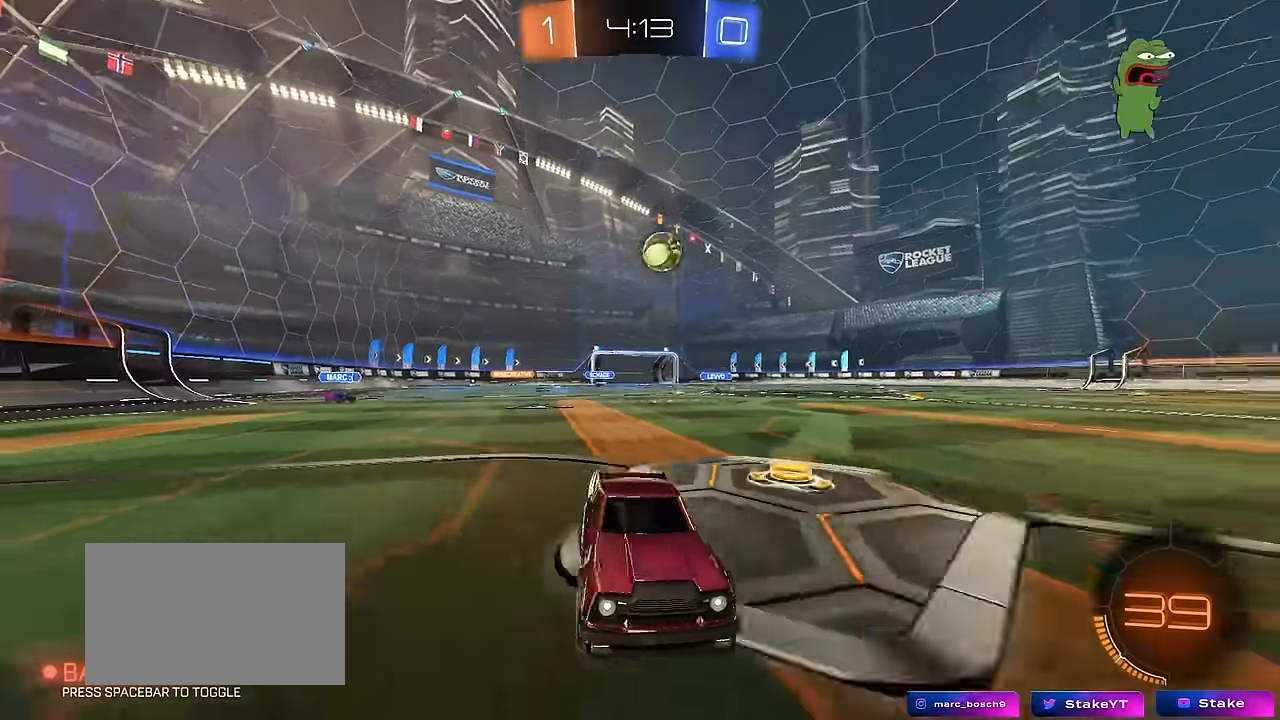
{"keys": ["a", "w"], "mouse": [], "mouse_move": "still", "events": [[117, "shift", "down"], [217, "shift", "up"]]}
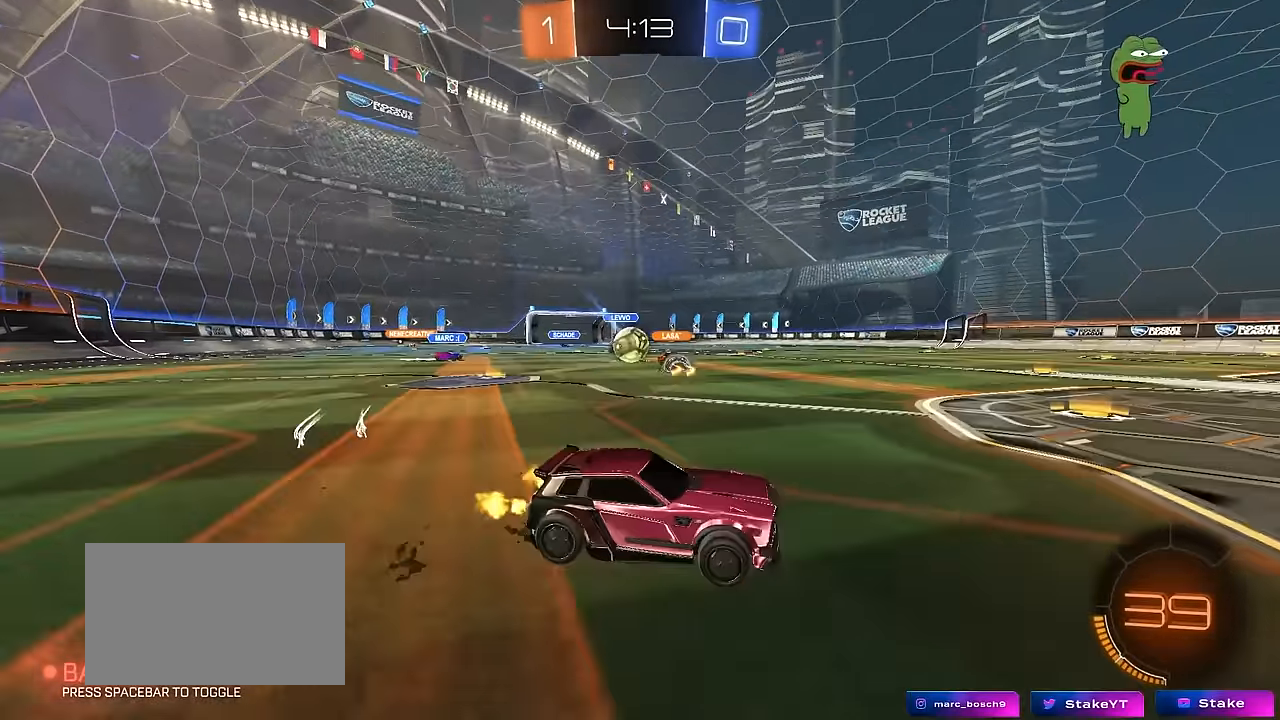
{"keys": ["a", "shift", "w"], "mouse": [], "mouse_move": "still", "events": [[183, "a", "up"], [417, "a", "down"], [417, "shift", "down"]]}
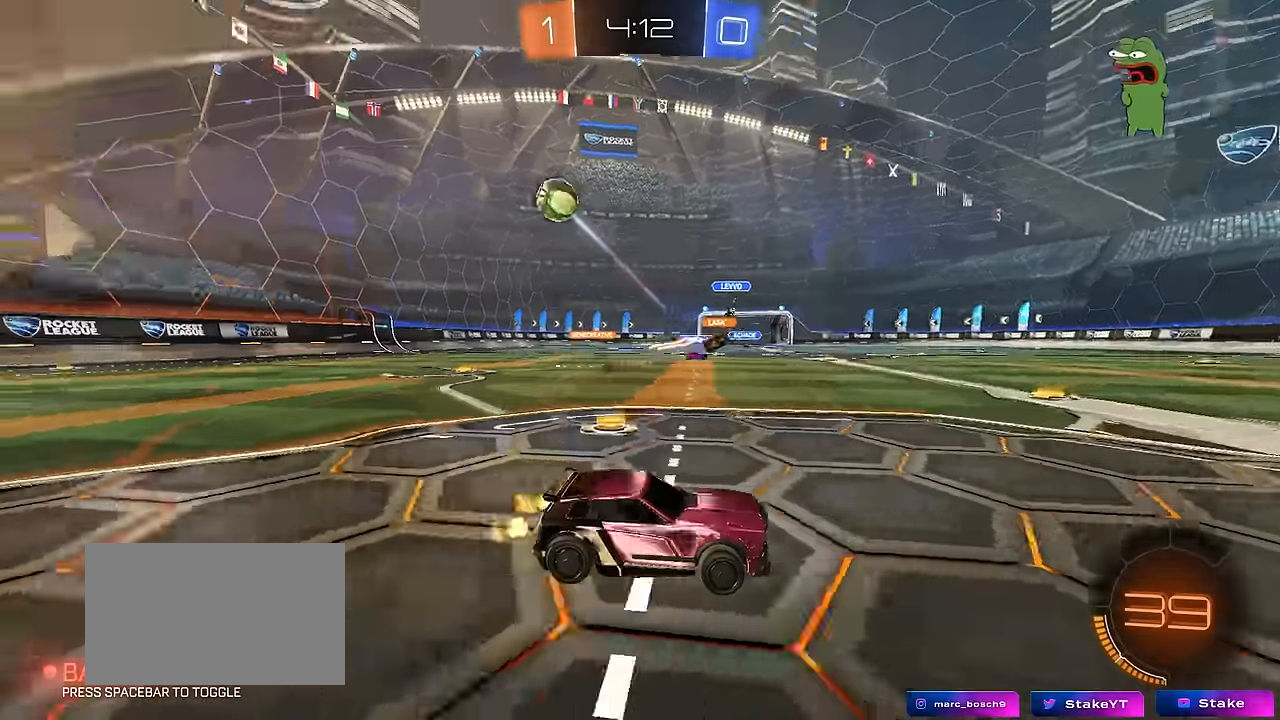
{"keys": ["a", "shift", "w"], "mouse": [], "mouse_move": "still", "events": [[117, "shift", "up"], [483, "shift", "down"]]}
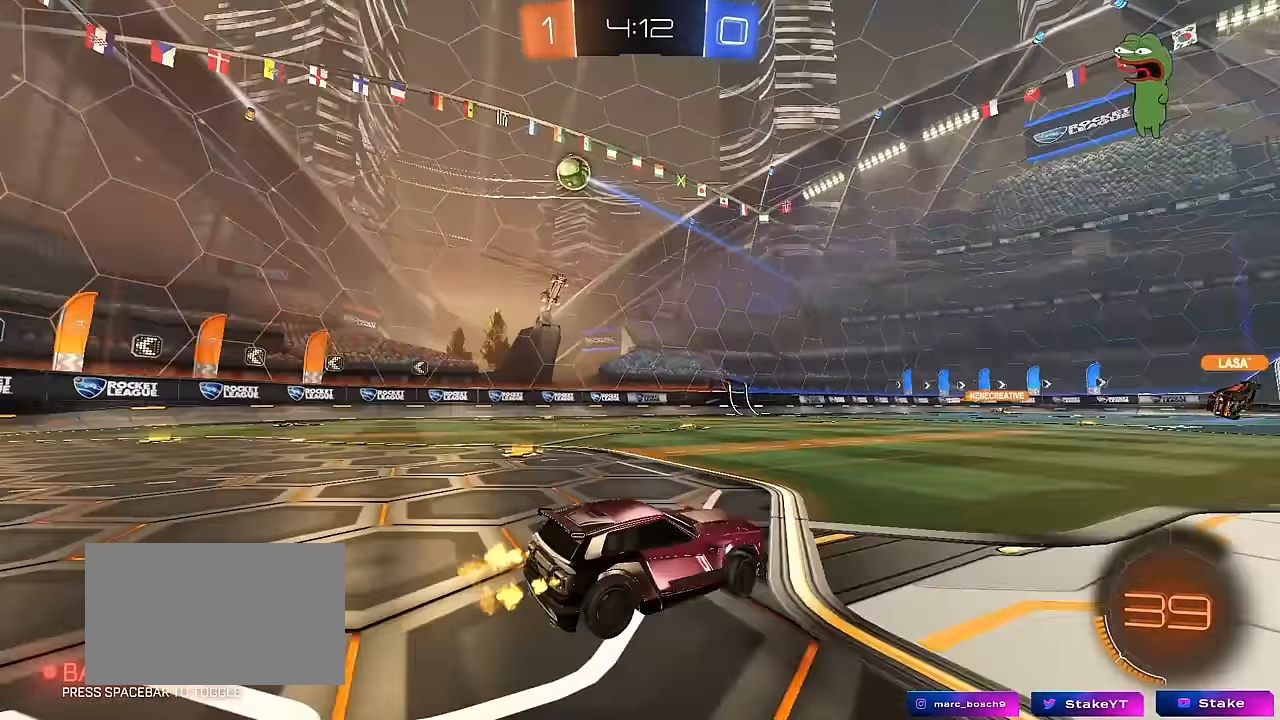
{"keys": ["a", "w"], "mouse": ["left"], "mouse_move": "still", "events": [[83, "shift", "up"], [367, "mouse_left", "down"]]}
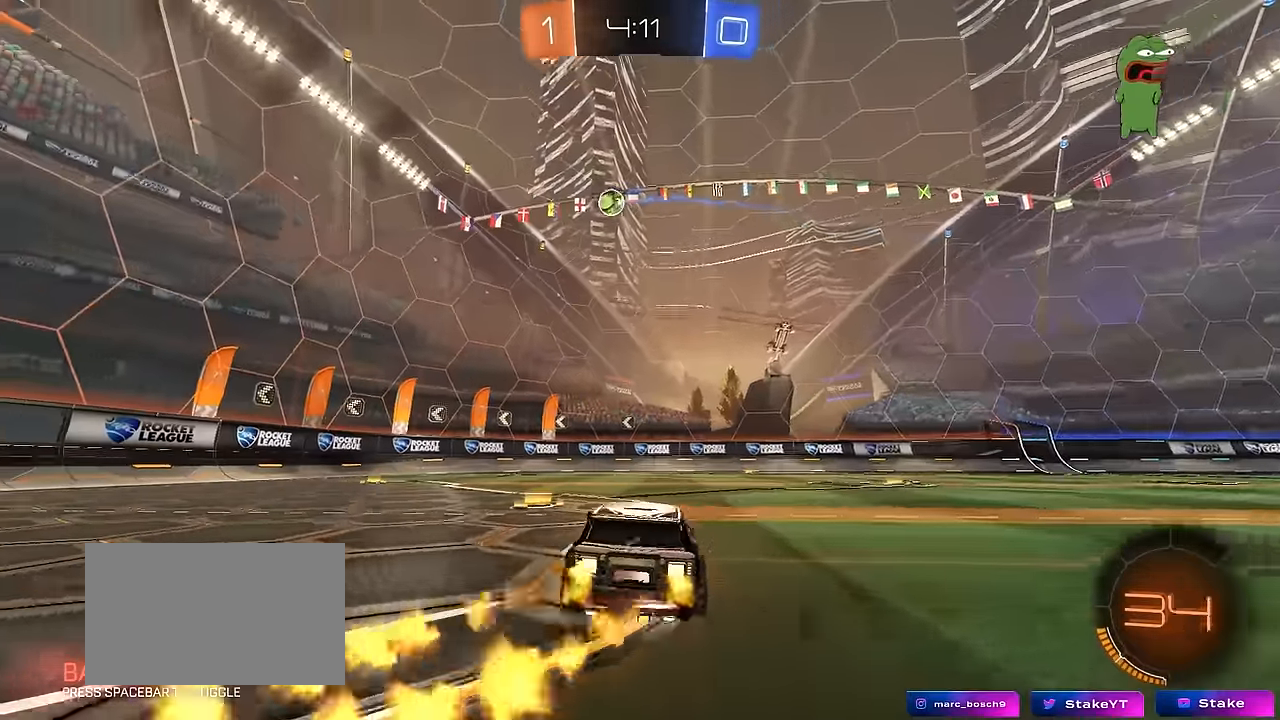
{"keys": ["a", "w"], "mouse": ["left"], "mouse_move": "still", "events": [[233, "a", "up"], [417, "a", "down"]]}
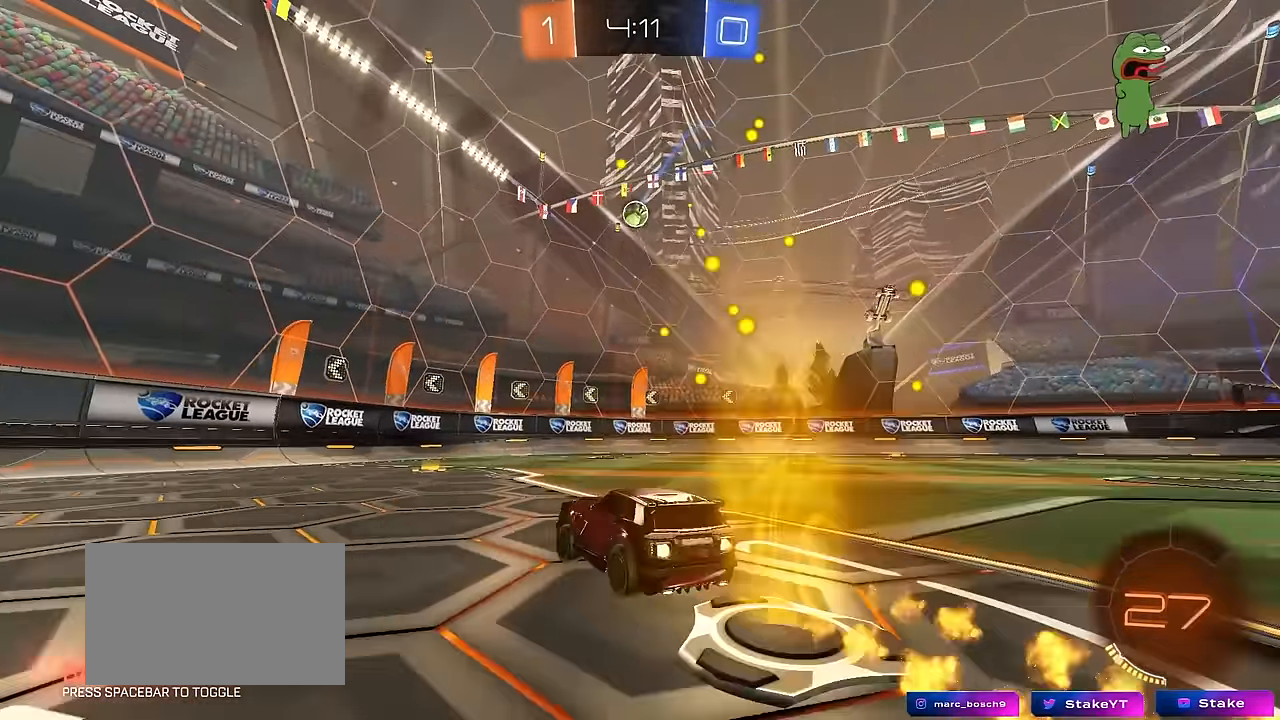
{"keys": ["d", "shift", "w"], "mouse": [], "mouse_move": "still", "events": [[17, "a", "up"], [17, "mouse_left", "up"], [200, "d", "down"], [300, "d", "up"], [433, "d", "down"], [483, "shift", "down"]]}
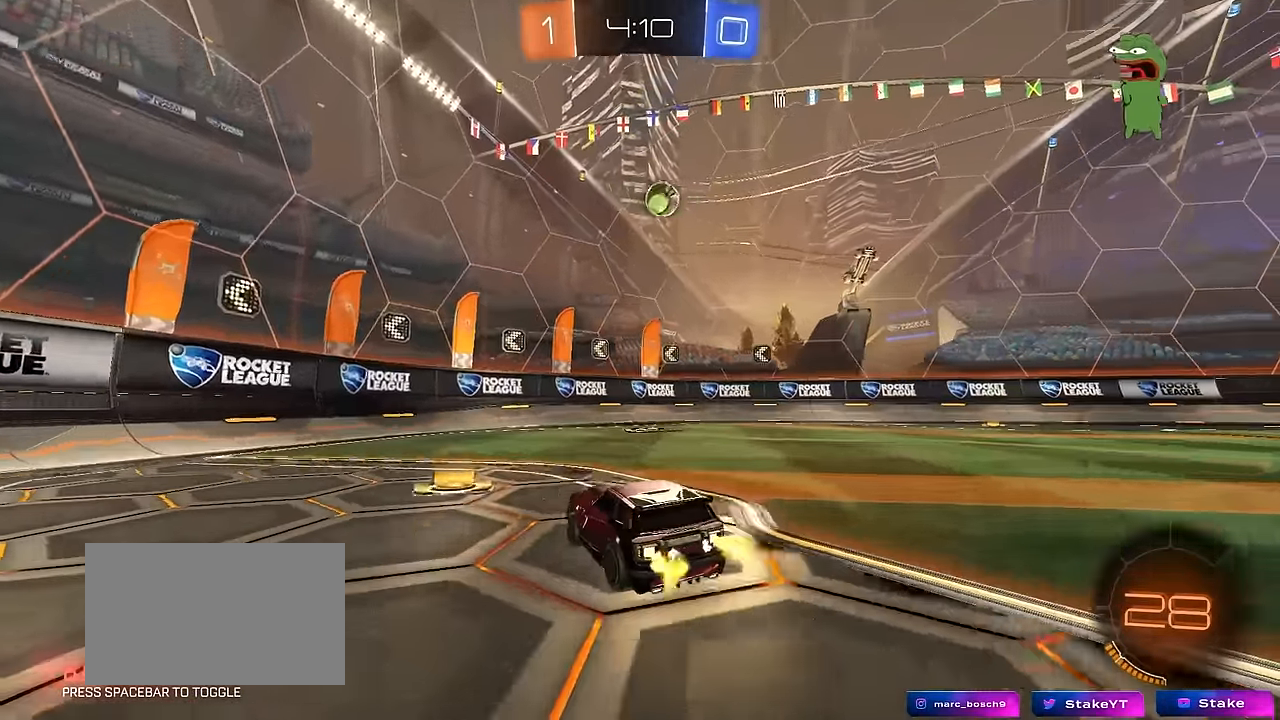
{"keys": [], "mouse": [], "mouse_move": "still", "events": [[217, "shift", "up"], [267, "d", "up"], [500, "w", "up"]]}